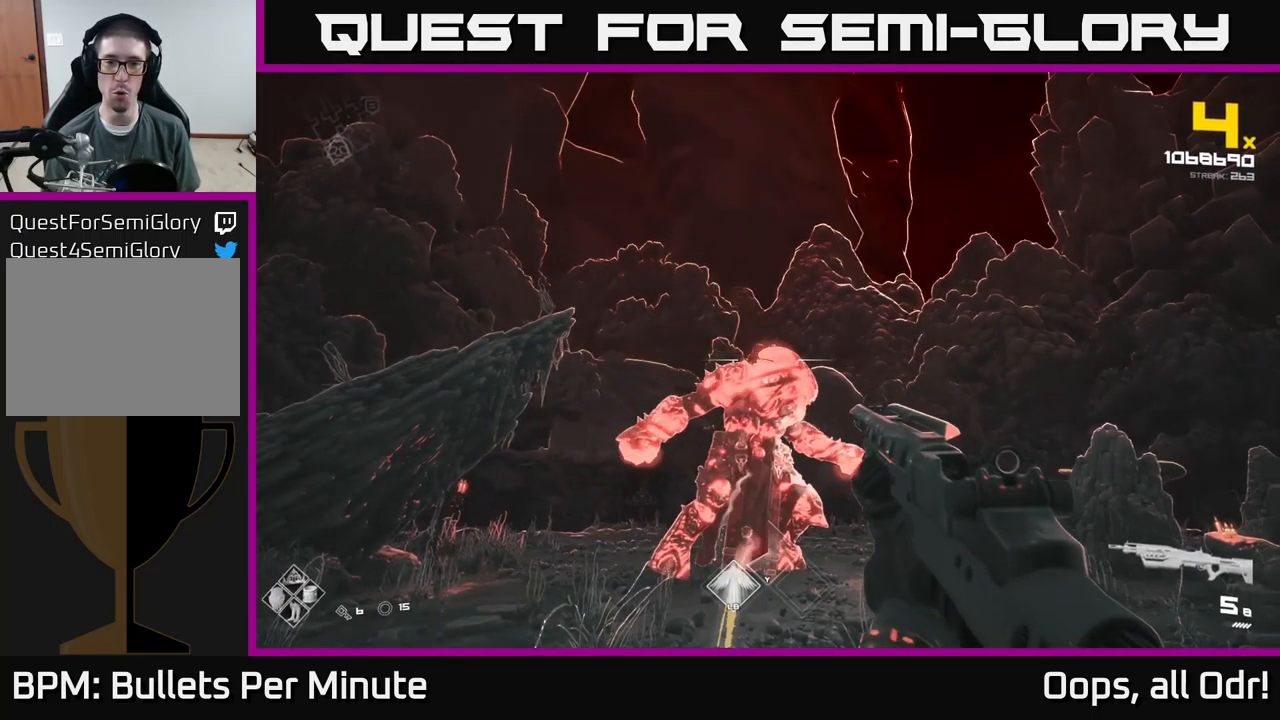
Gameplay with a controller (Xbox layout); each line is a JSON object with the inputs held at the frame after it. "events" lists button and stick changes between this image and that frame as [ms after this image, input, new state], when the widget could be followed in between.
{"buttons": [], "left_stick": "center", "right_stick": "center", "events": [[50, "R2", "down"], [117, "R2", "up"], [233, "R2", "down"], [316, "R2", "up"]]}
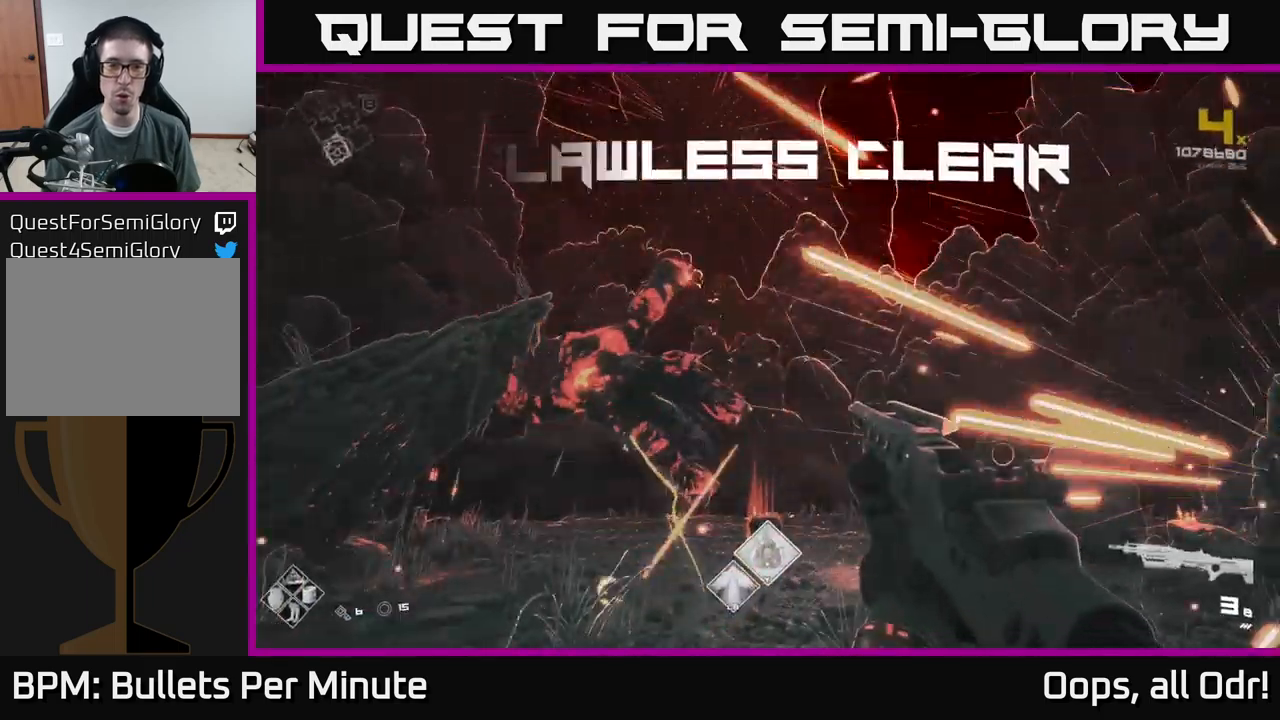
{"buttons": [], "left_stick": "up", "right_stick": "center", "events": [[167, "R1", "down"], [283, "R1", "up"], [483, "left_stick", "up"]]}
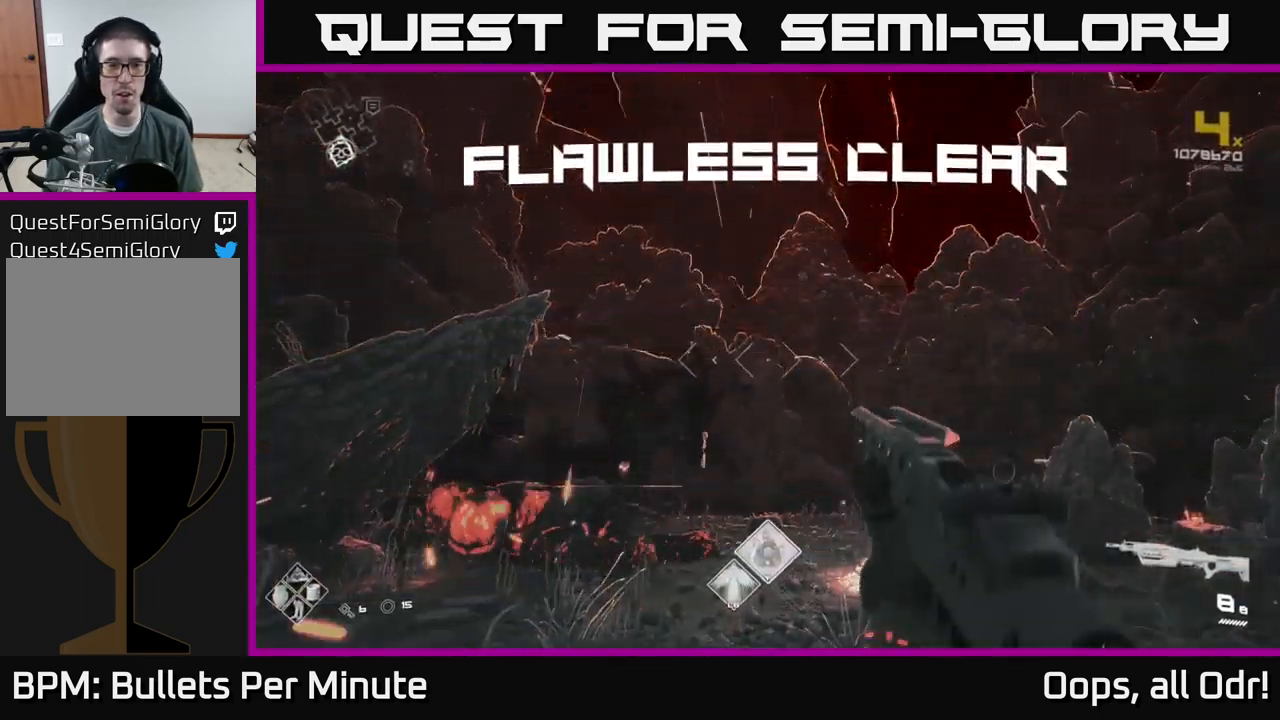
{"buttons": ["L1"], "left_stick": "up", "right_stick": "down-left", "events": [[100, "right_stick", "down"], [233, "right_stick", "center"], [450, "right_stick", "down-left"], [500, "L1", "down"]]}
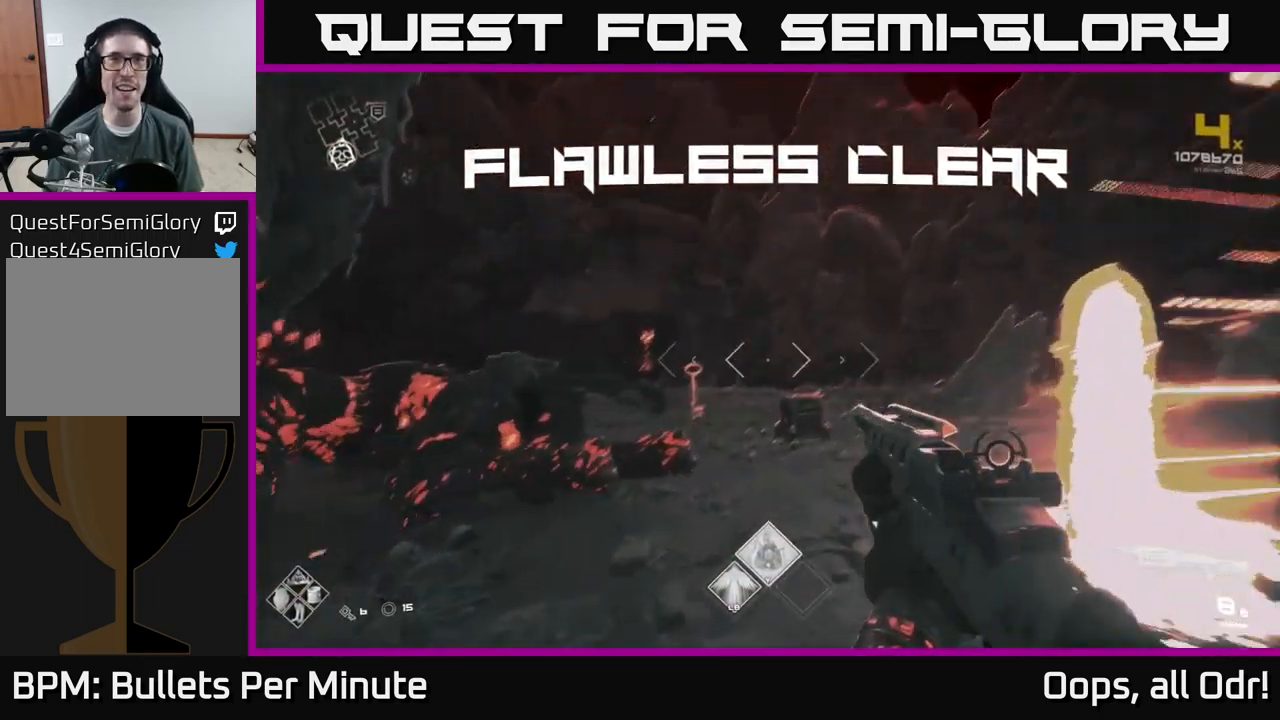
{"buttons": [], "left_stick": "left", "right_stick": "right", "events": [[50, "right_stick", "center"], [317, "L1", "up"], [333, "left_stick", "up-left"], [417, "right_stick", "right"], [450, "left_stick", "left"]]}
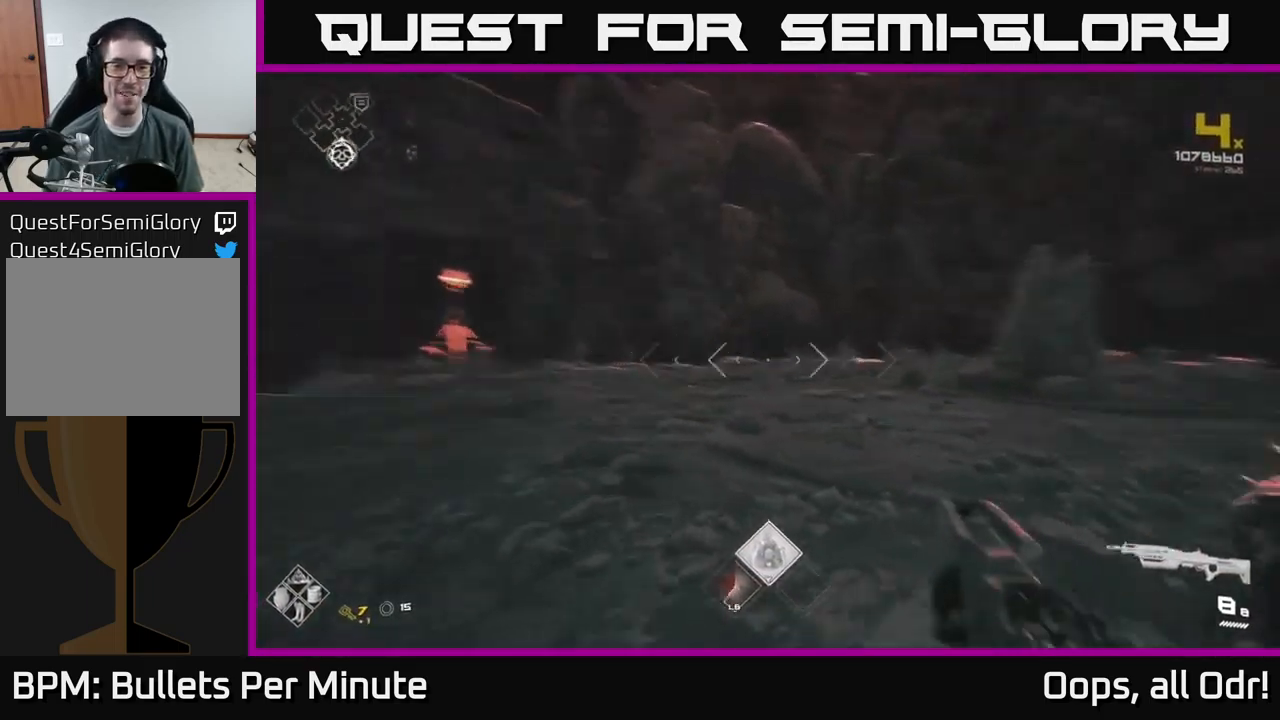
{"buttons": [], "left_stick": "up-left", "right_stick": "center", "events": [[50, "left_stick", "down"], [300, "left_stick", "left"], [383, "left_stick", "up-left"], [433, "right_stick", "center"]]}
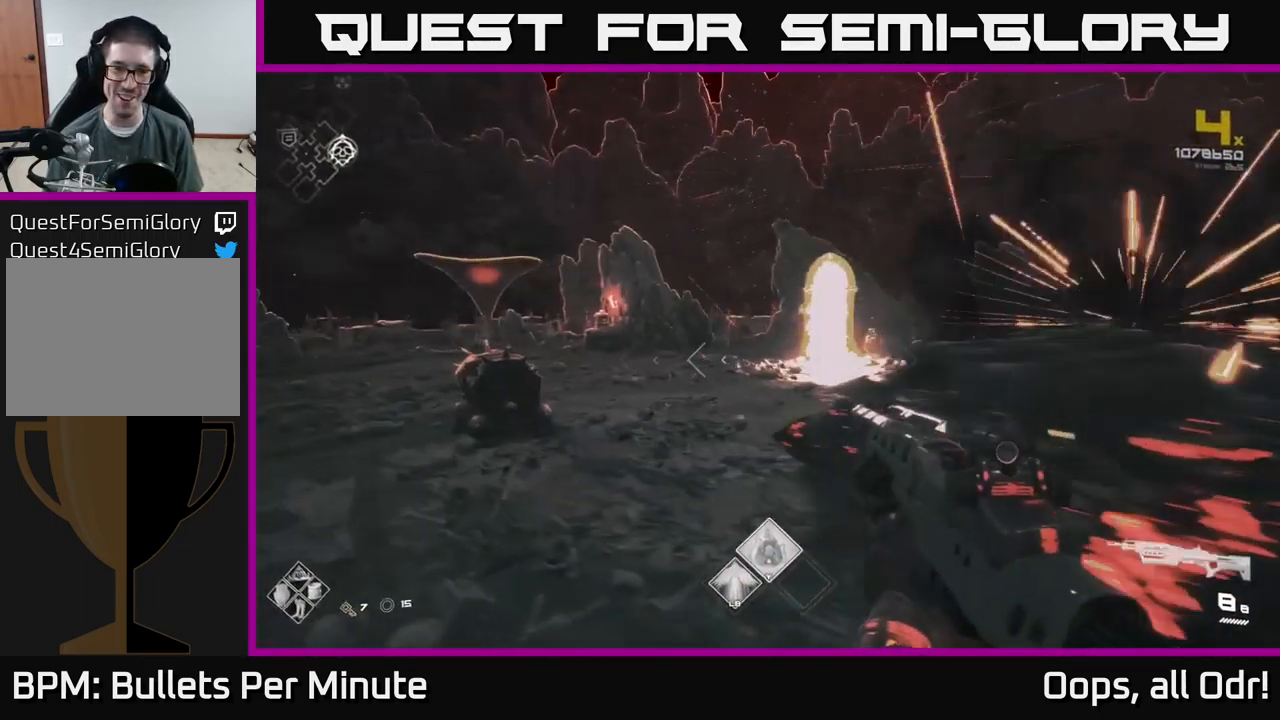
{"buttons": [], "left_stick": "center", "right_stick": "center", "events": [[100, "right_stick", "down-left"], [250, "right_stick", "center"], [383, "X", "down"], [383, "left_stick", "center"], [483, "X", "up"]]}
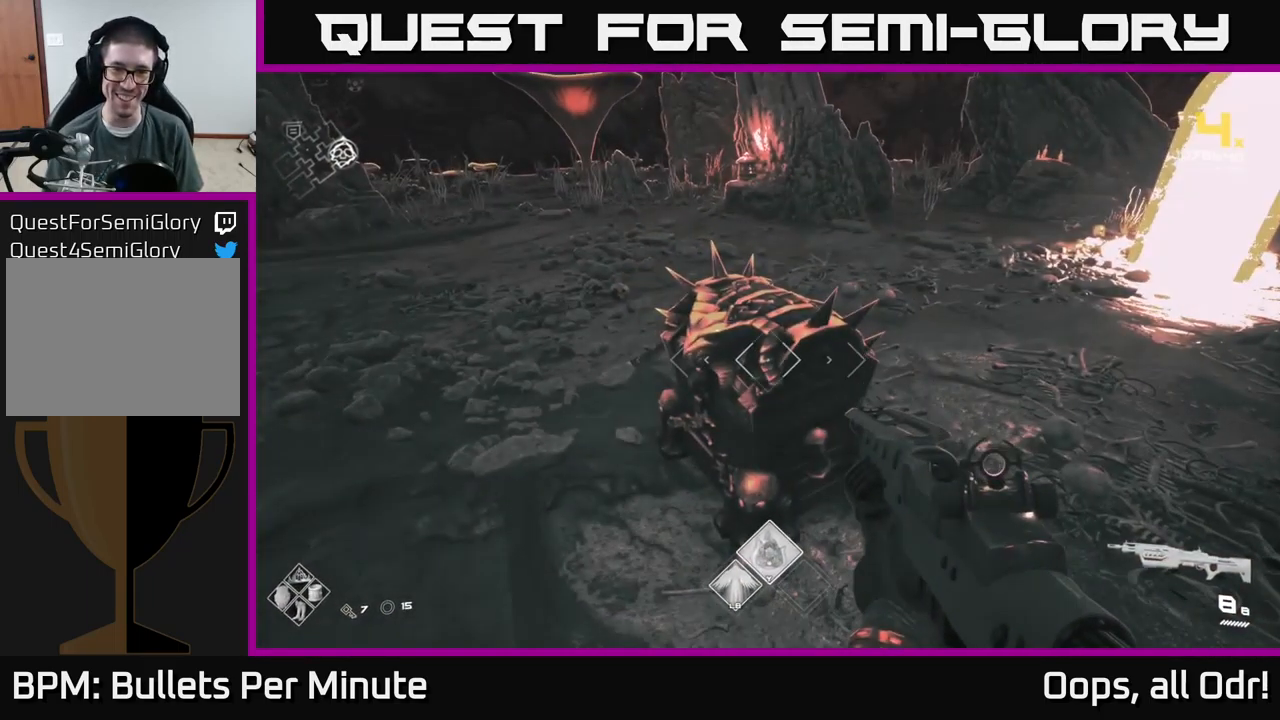
{"buttons": ["X"], "left_stick": "center", "right_stick": "center", "events": [[117, "X", "down"], [167, "left_stick", "up"], [233, "X", "up"], [317, "left_stick", "center"], [433, "X", "down"]]}
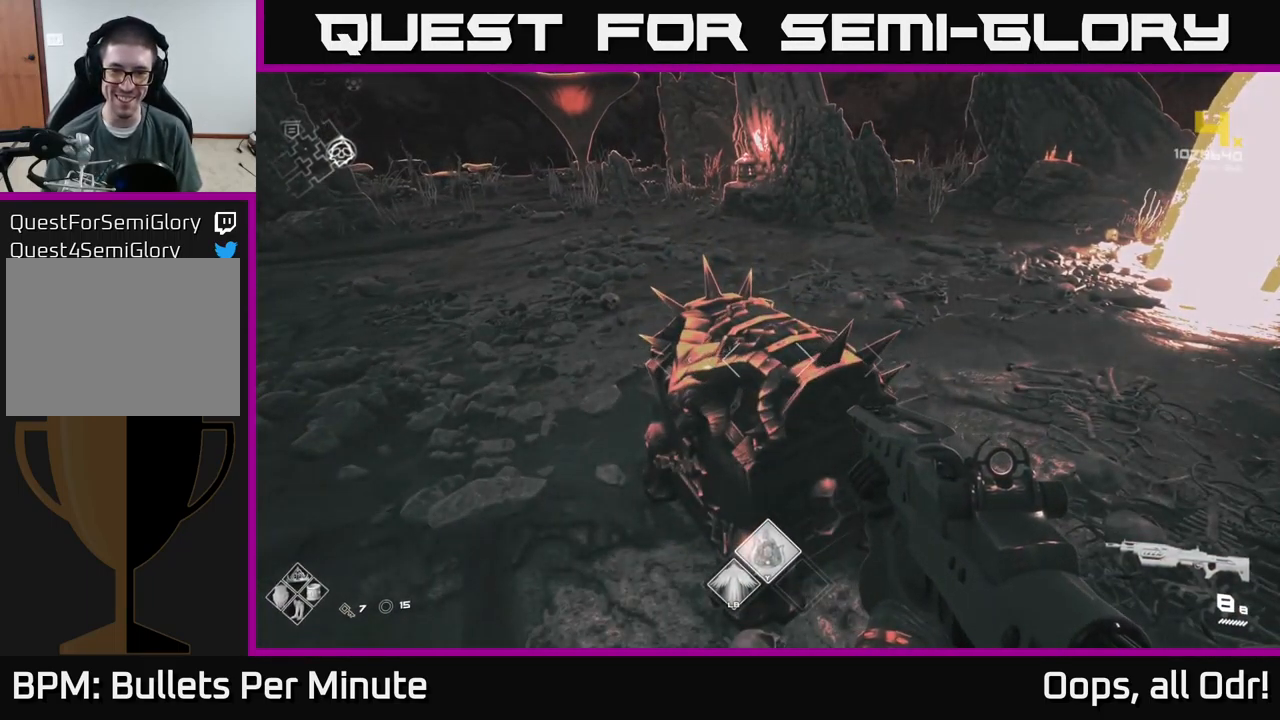
{"buttons": [], "left_stick": "center", "right_stick": "center", "events": [[67, "X", "up"], [250, "left_stick", "up"], [367, "X", "down"], [367, "left_stick", "center"], [500, "X", "up"]]}
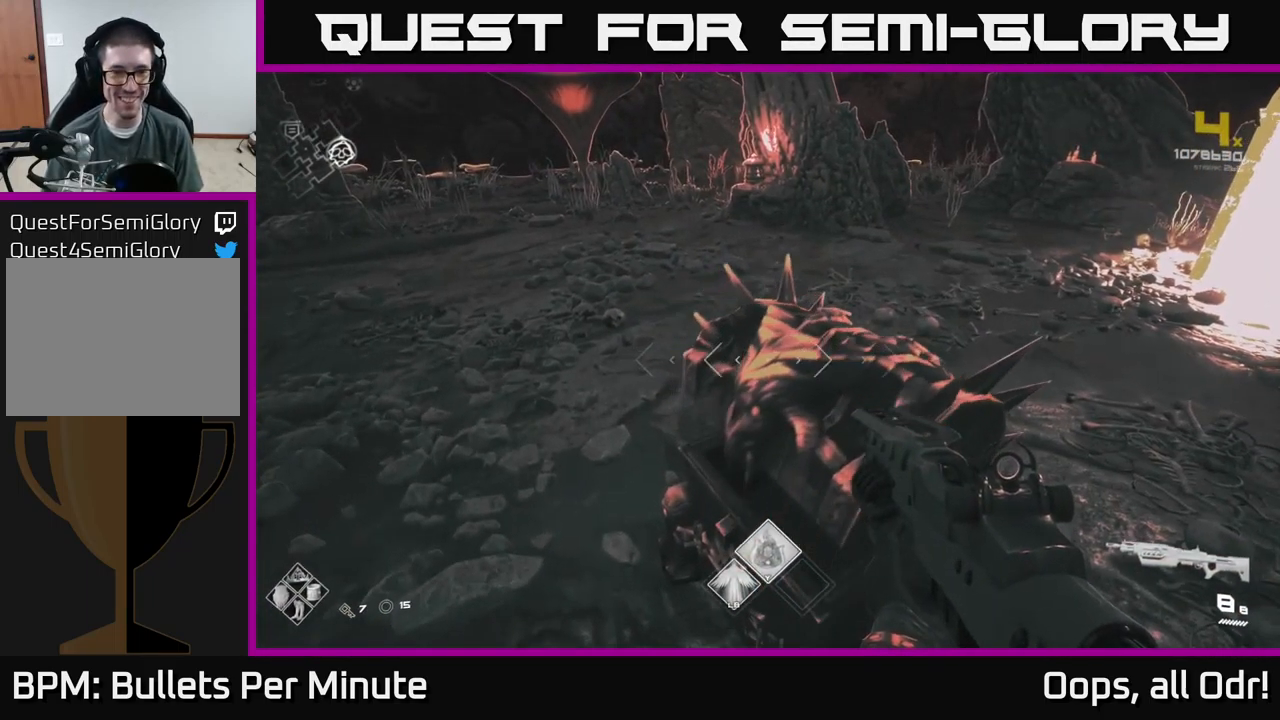
{"buttons": [], "left_stick": "center", "right_stick": "center", "events": []}
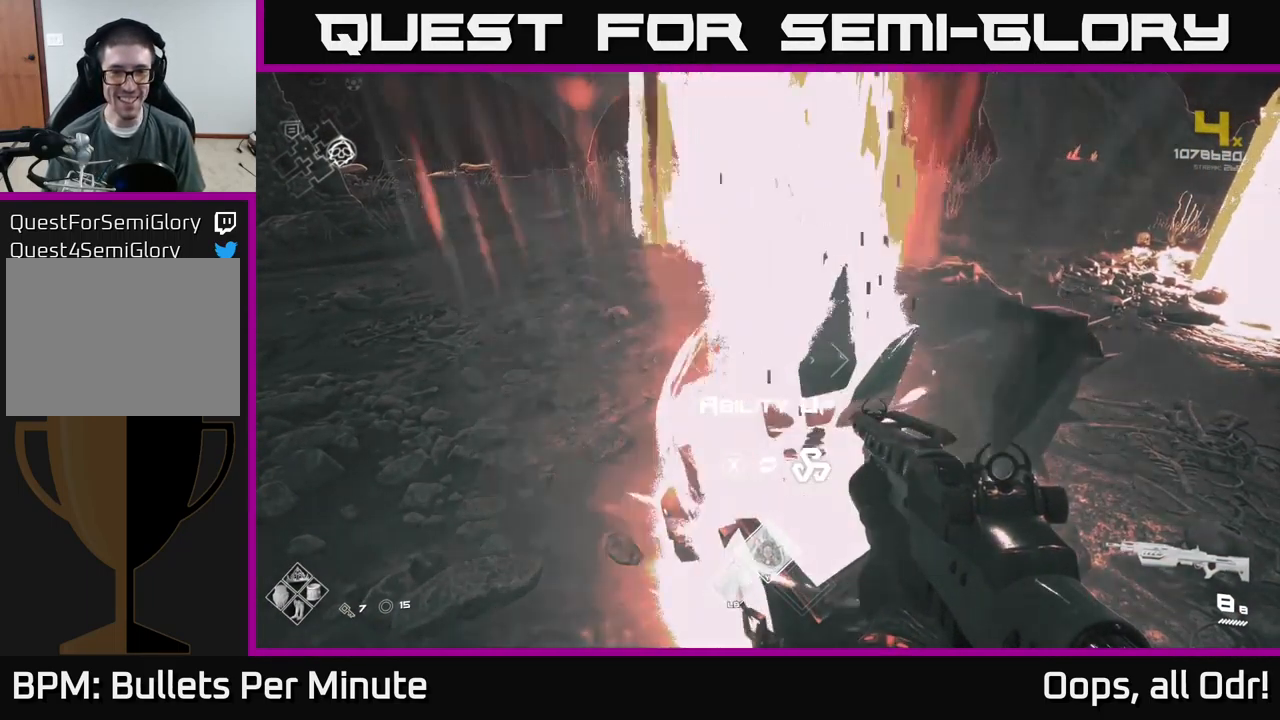
{"buttons": [], "left_stick": "center", "right_stick": "center", "events": [[300, "left_stick", "up"], [450, "left_stick", "center"]]}
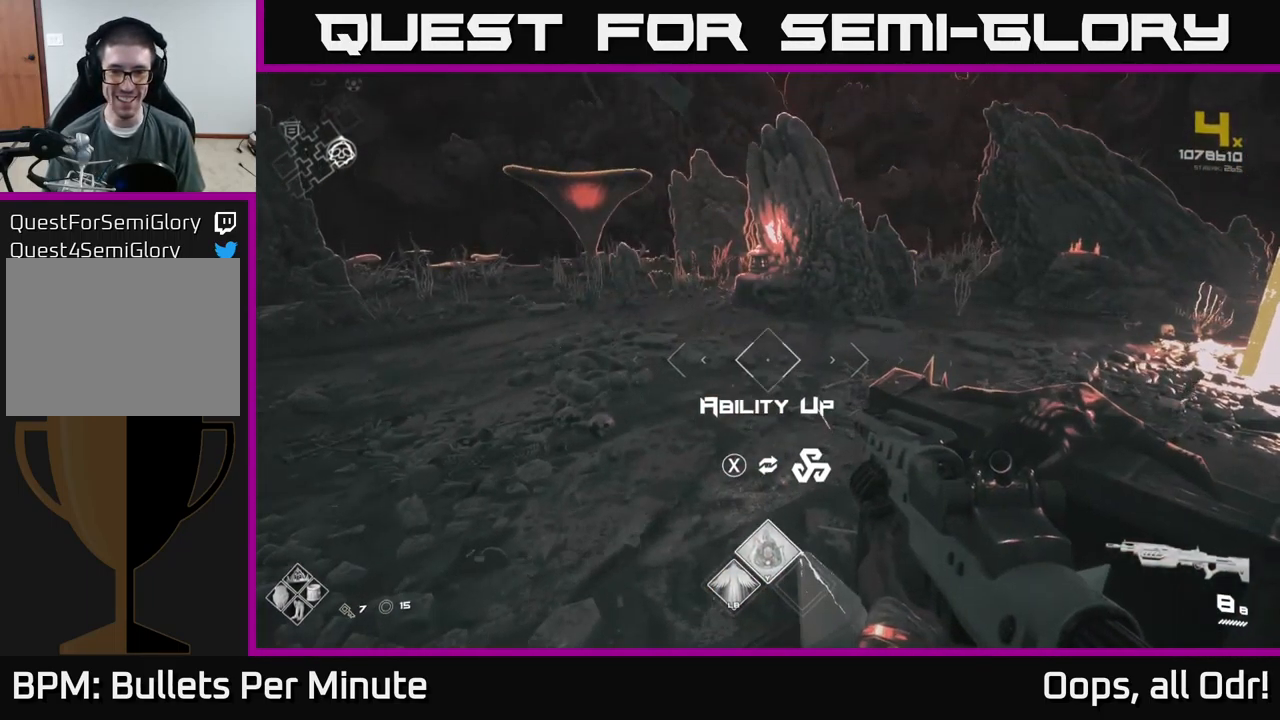
{"buttons": [], "left_stick": "center", "right_stick": "center", "events": [[117, "right_stick", "down-right"], [217, "right_stick", "center"], [284, "X", "down"], [367, "X", "up"]]}
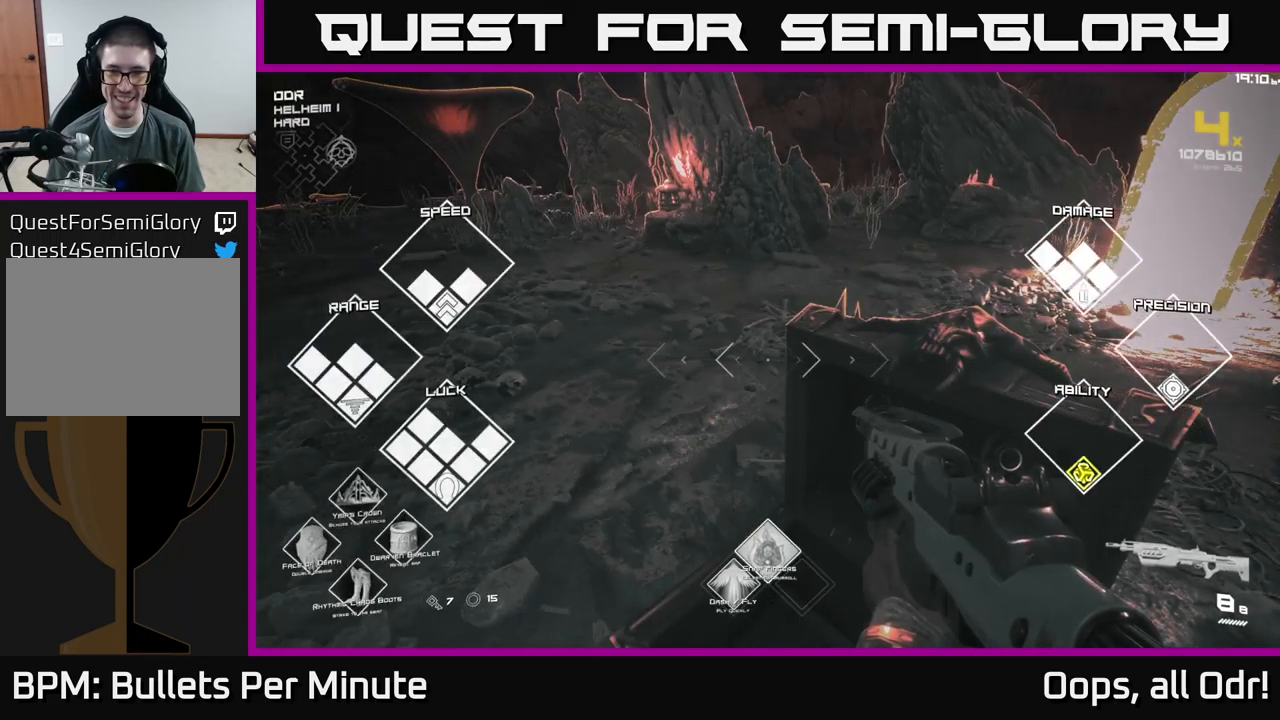
{"buttons": [], "left_stick": "center", "right_stick": "center", "events": [[100, "right_stick", "right"], [134, "left_stick", "down"], [217, "left_stick", "down-left"], [284, "right_stick", "center"], [484, "left_stick", "center"]]}
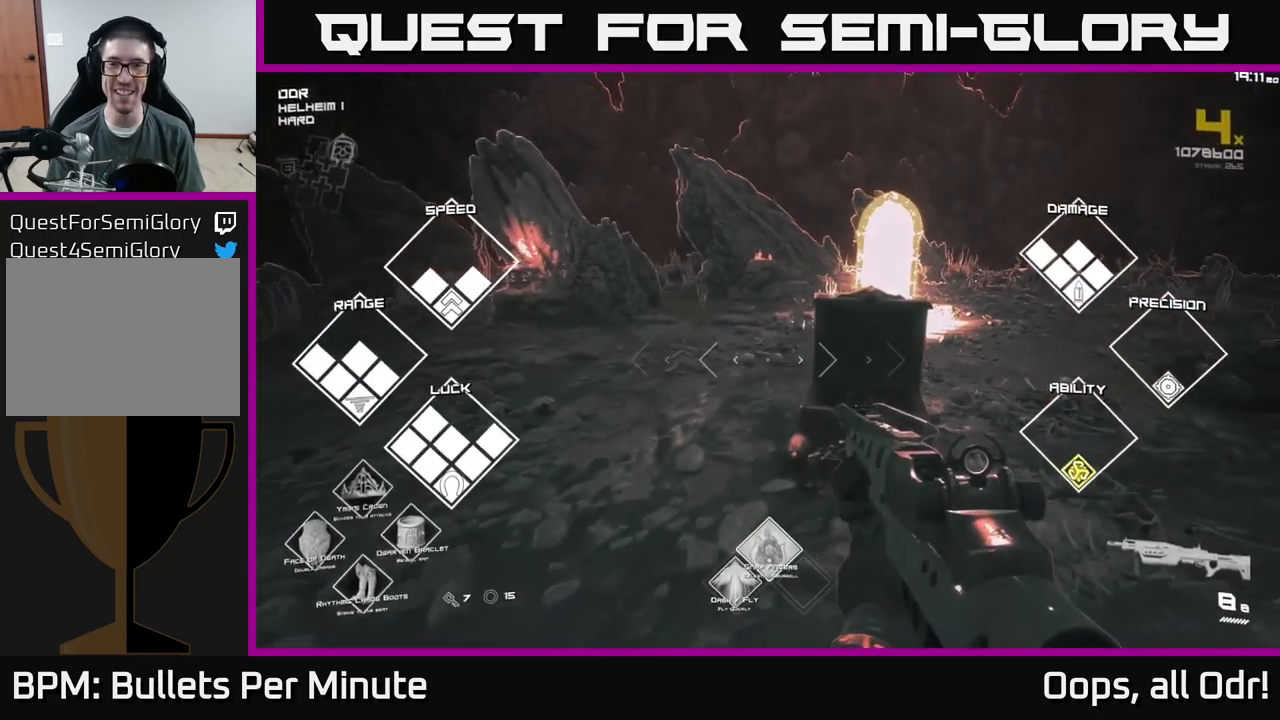
{"buttons": [], "left_stick": "center", "right_stick": "center", "events": [[34, "right_stick", "up-right"], [150, "right_stick", "center"], [350, "left_stick", "left"], [467, "left_stick", "center"]]}
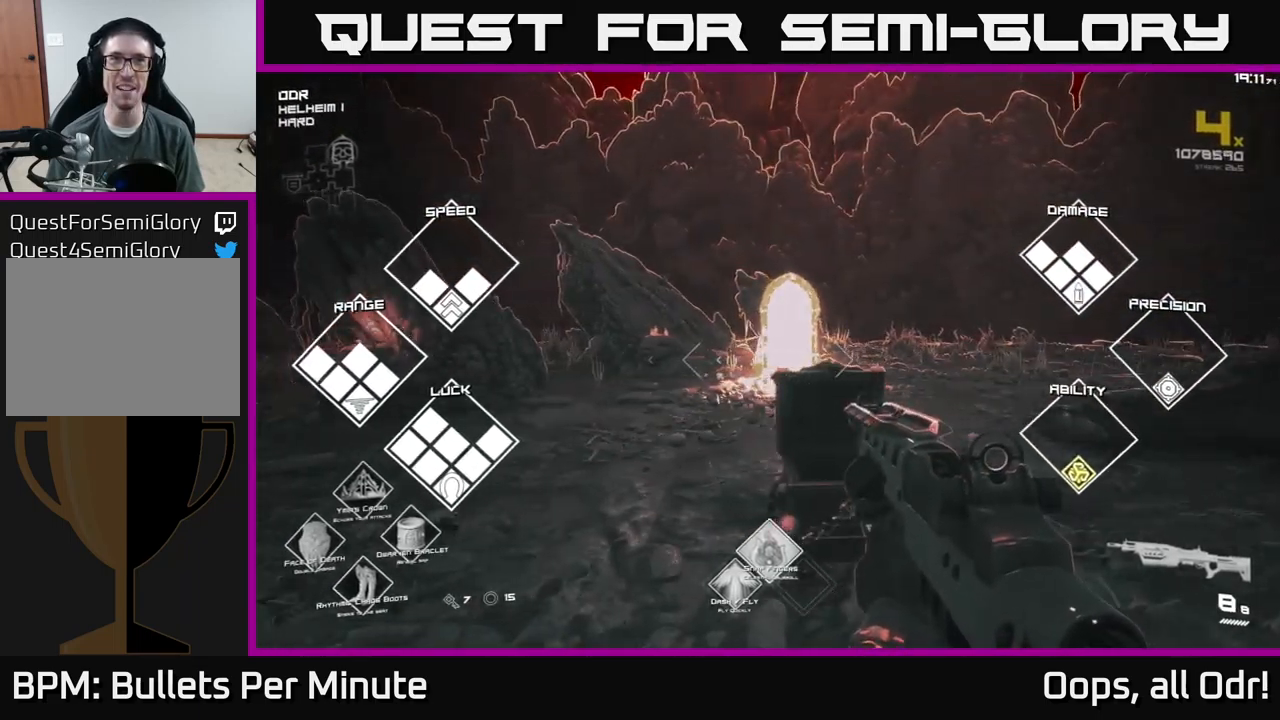
{"buttons": [], "left_stick": "center", "right_stick": "center", "events": [[250, "left_stick", "up"], [367, "left_stick", "center"]]}
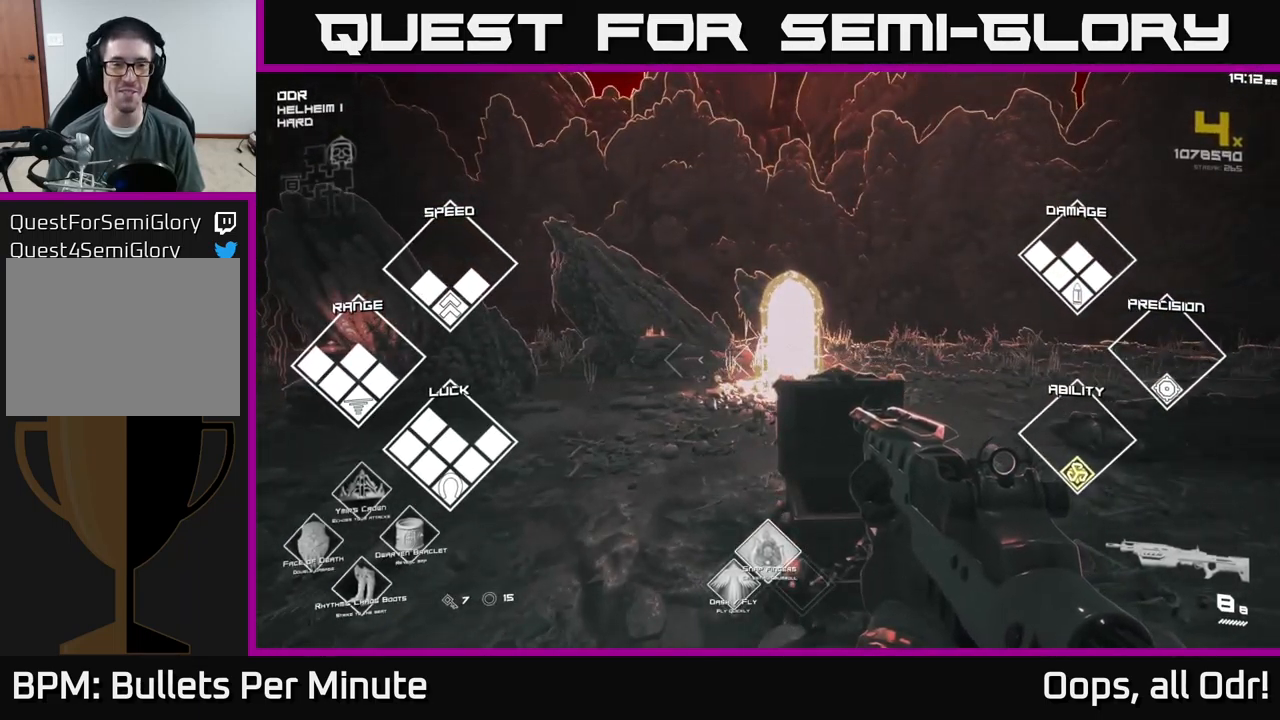
{"buttons": [], "left_stick": "center", "right_stick": "center", "events": [[134, "left_stick", "left"], [250, "left_stick", "center"]]}
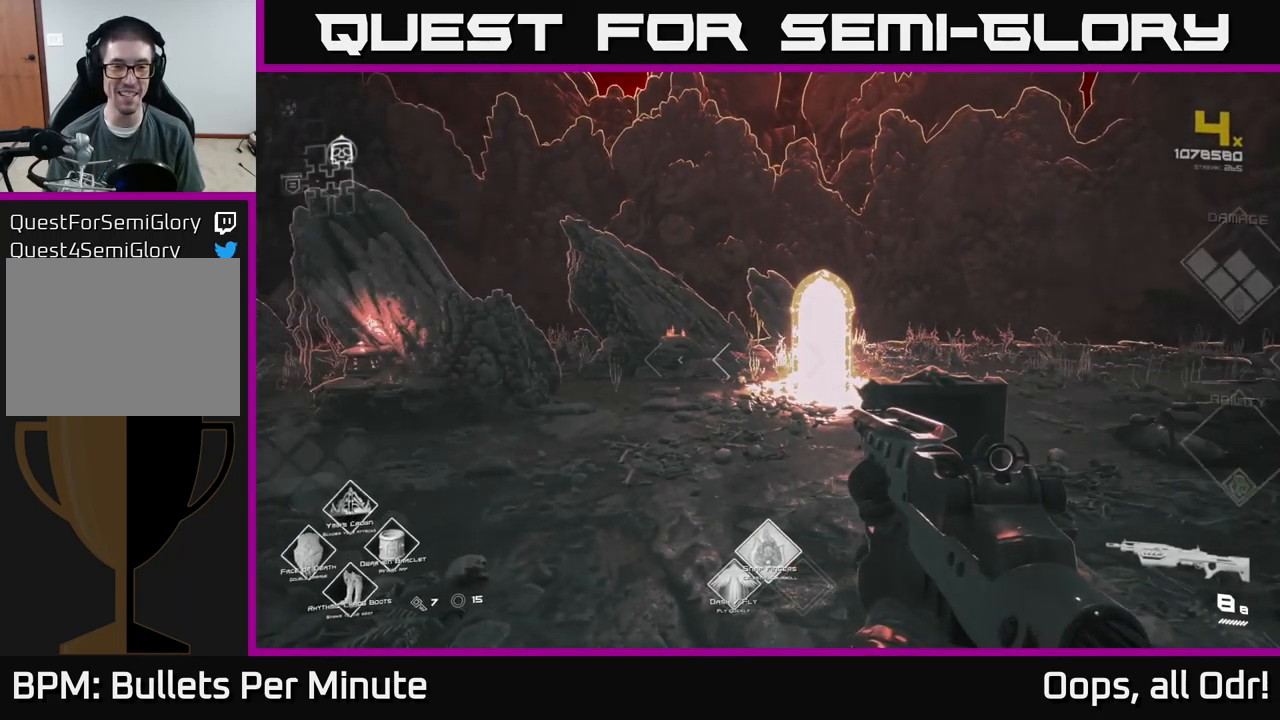
{"buttons": [], "left_stick": "center", "right_stick": "center", "events": []}
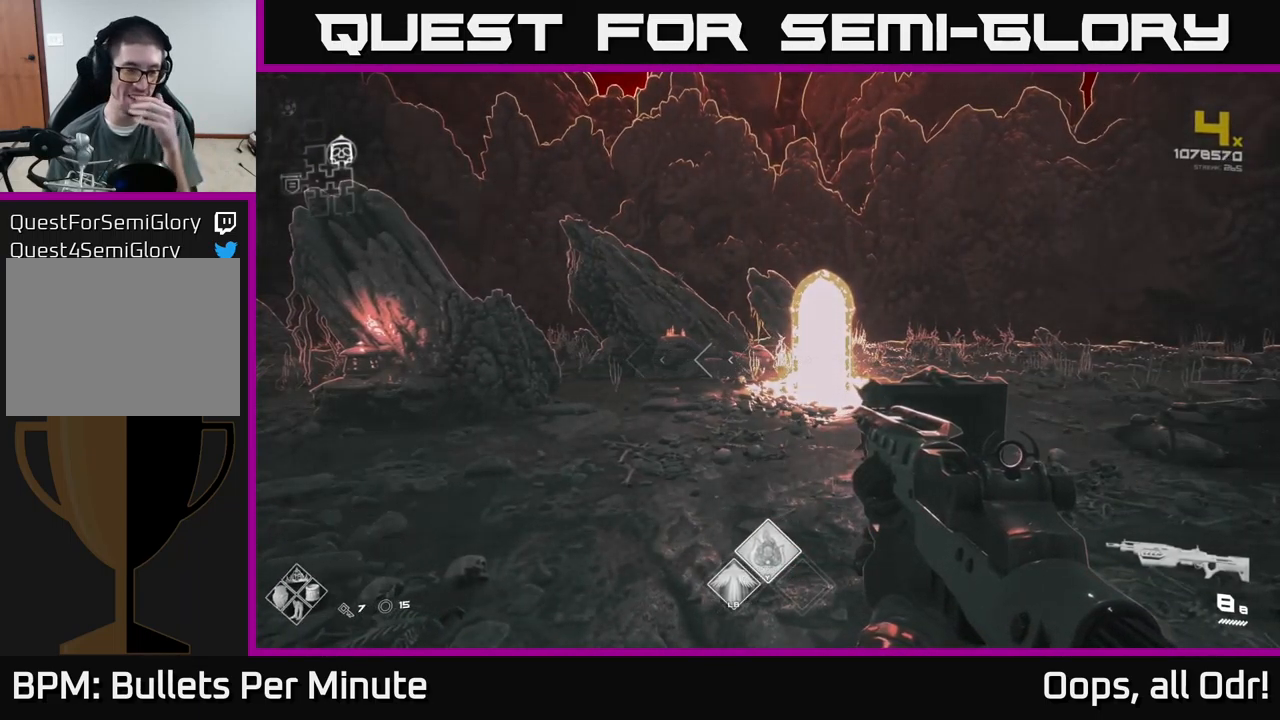
{"buttons": [], "left_stick": "center", "right_stick": "center", "events": []}
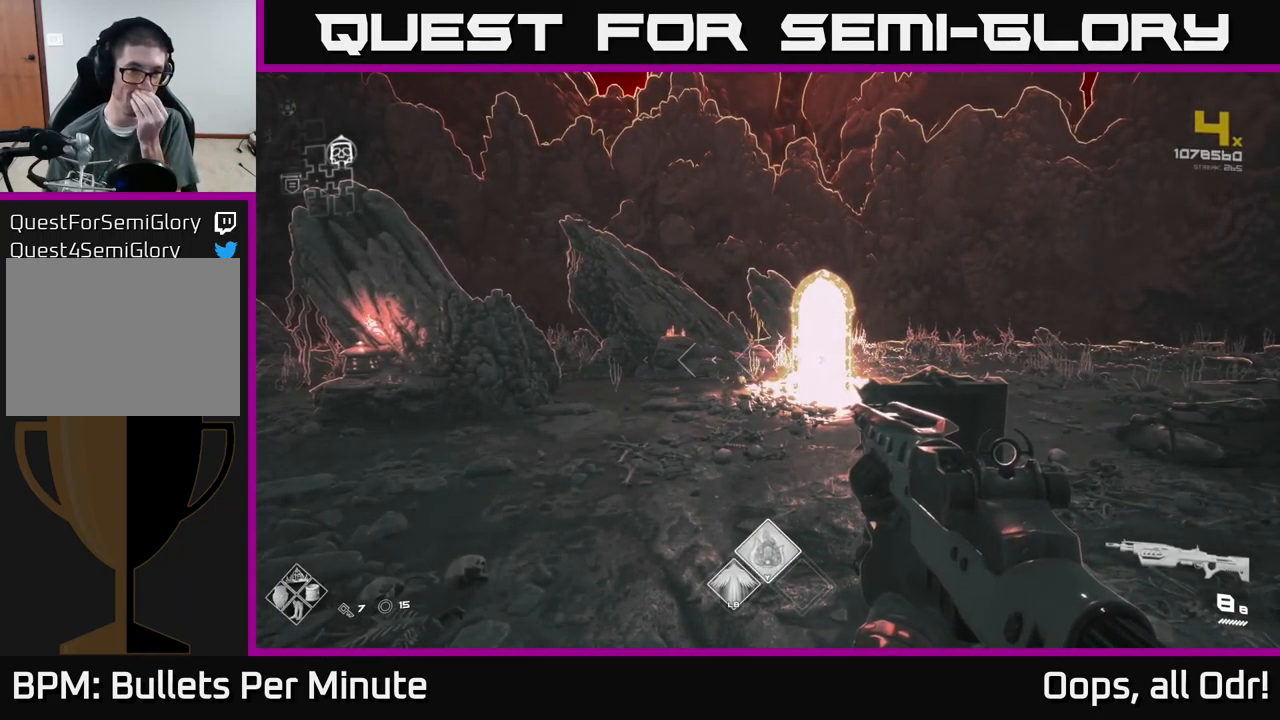
{"buttons": [], "left_stick": "center", "right_stick": "center", "events": []}
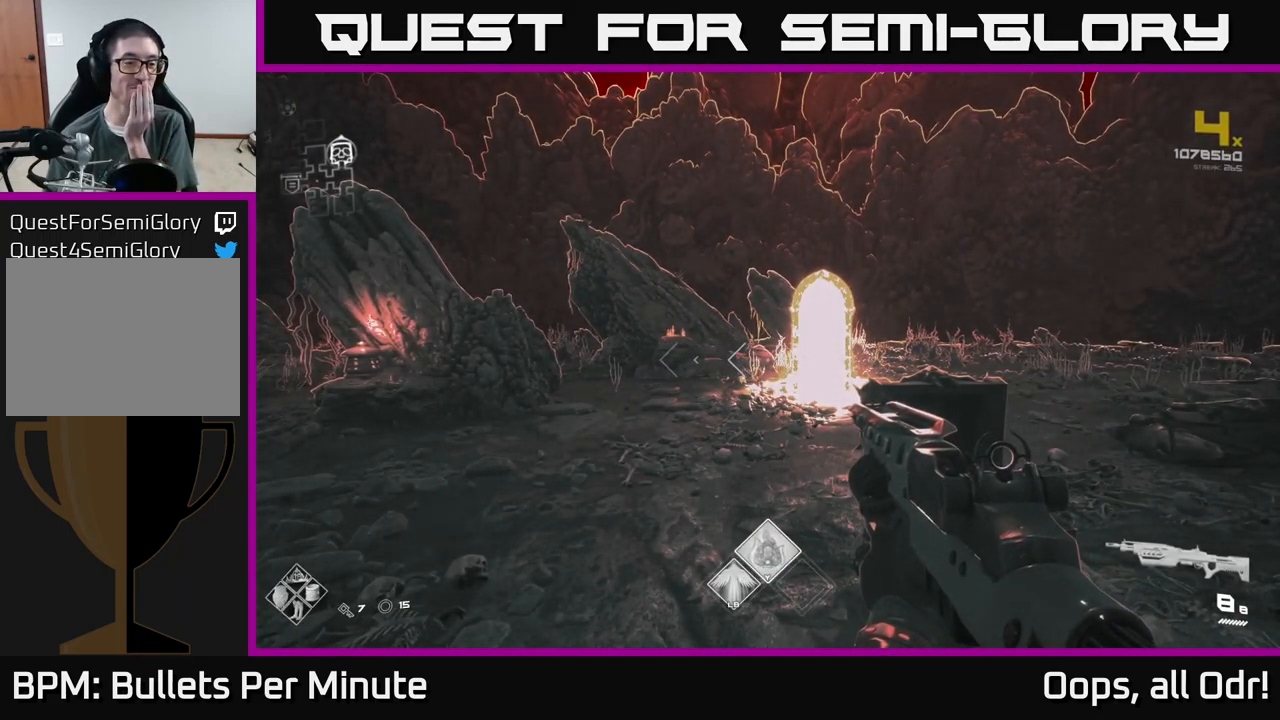
{"buttons": [], "left_stick": "center", "right_stick": "center", "events": []}
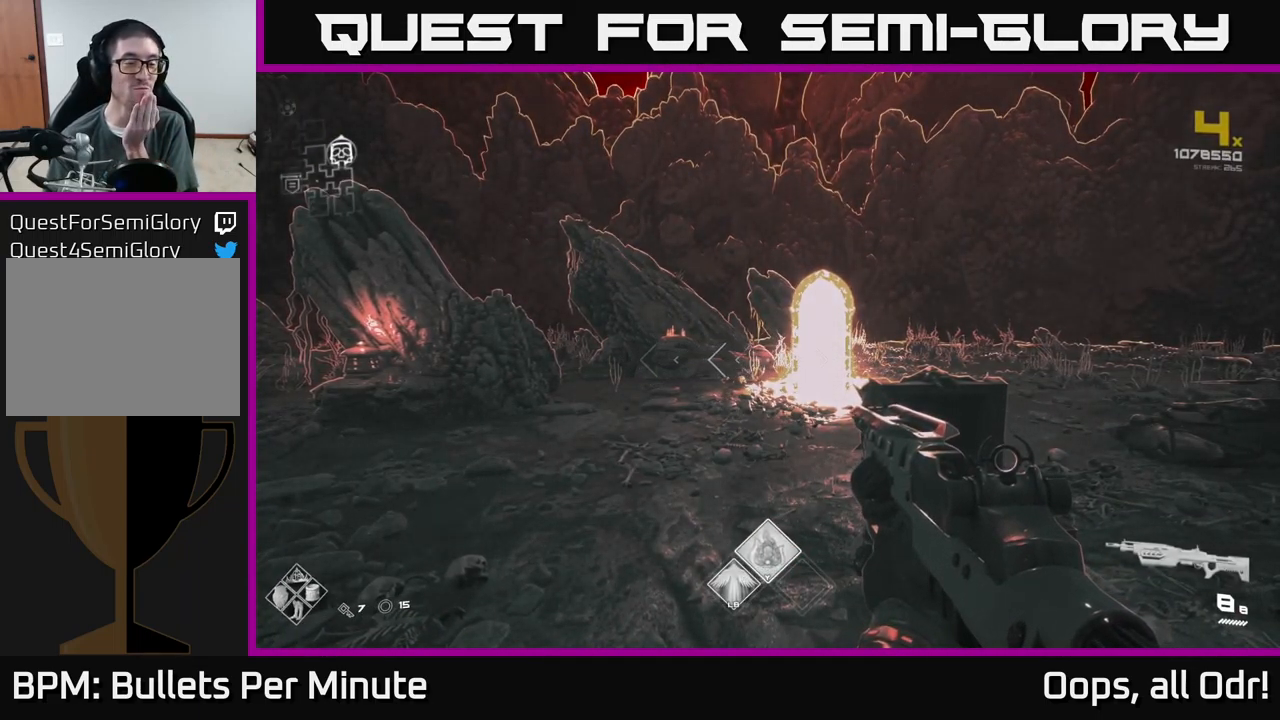
{"buttons": [], "left_stick": "center", "right_stick": "center", "events": []}
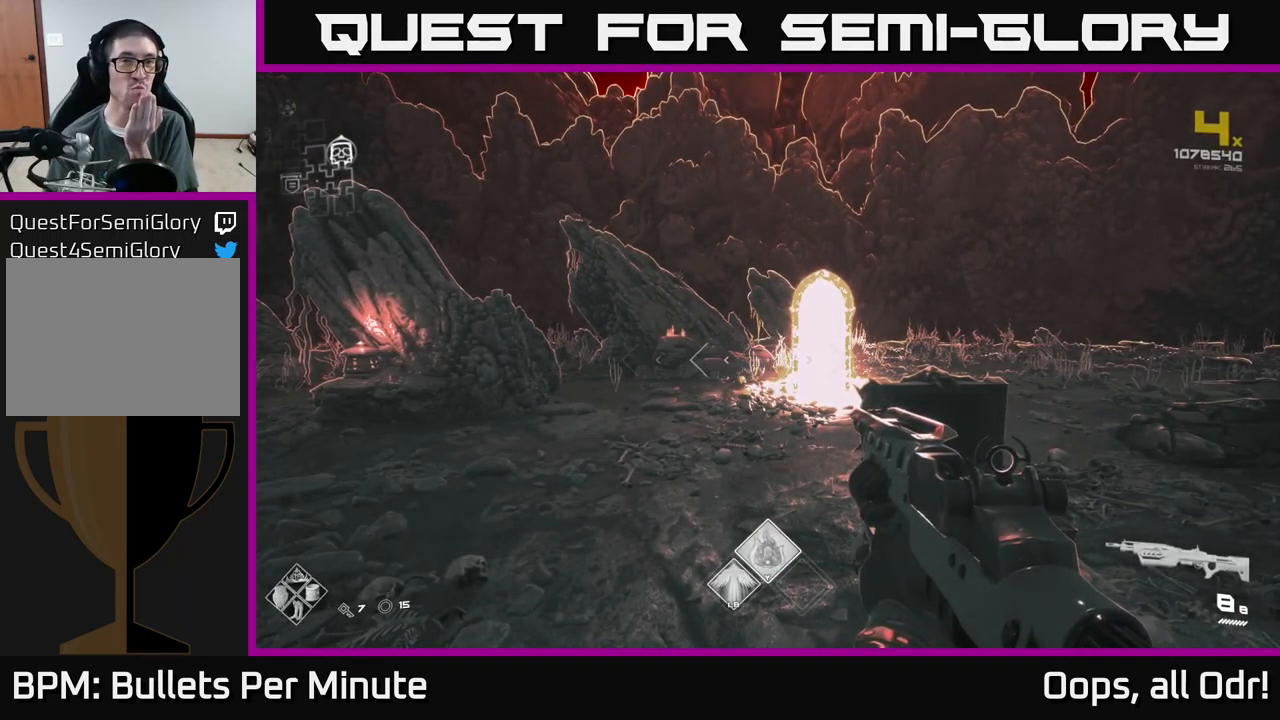
{"buttons": [], "left_stick": "center", "right_stick": "center", "events": []}
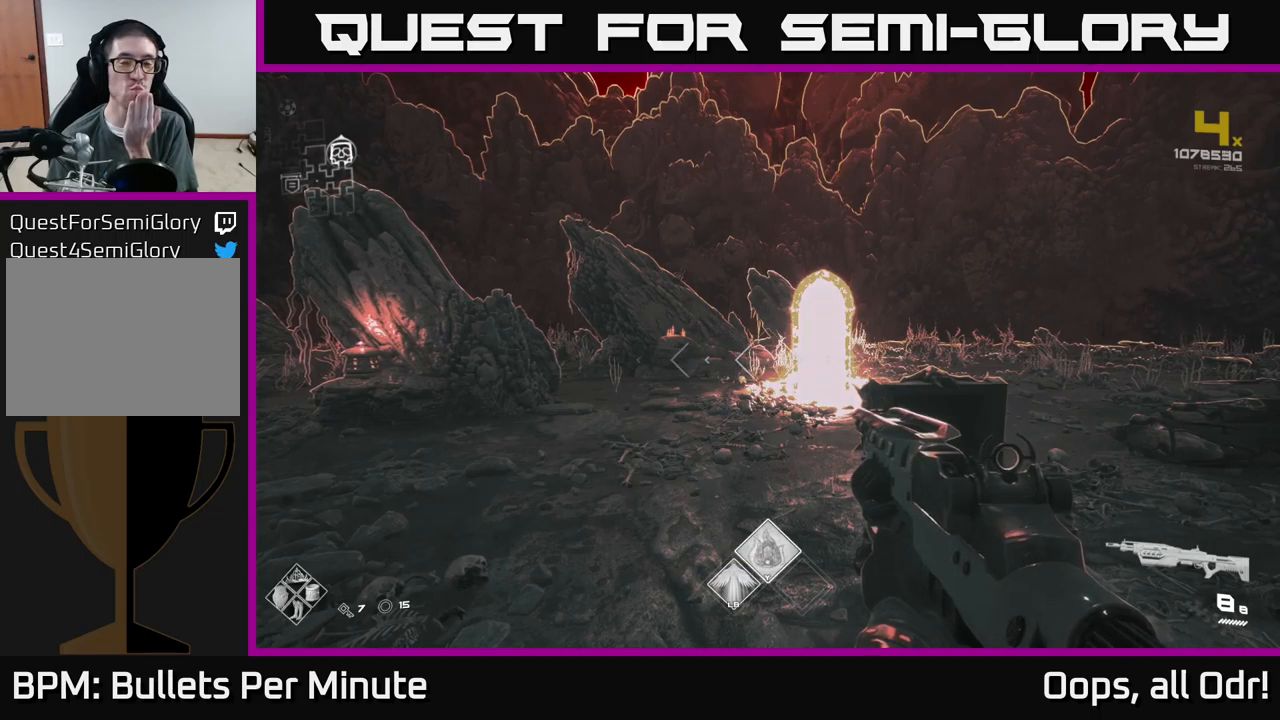
{"buttons": [], "left_stick": "center", "right_stick": "center", "events": []}
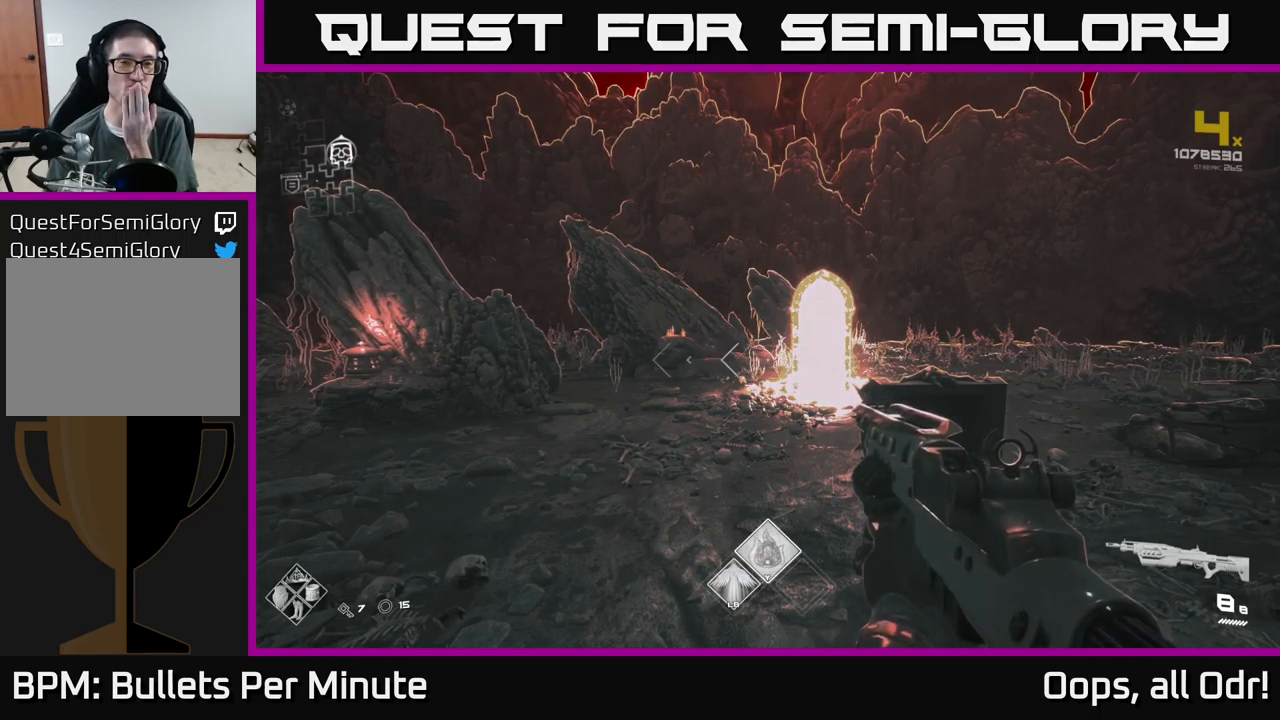
{"buttons": [], "left_stick": "center", "right_stick": "center", "events": []}
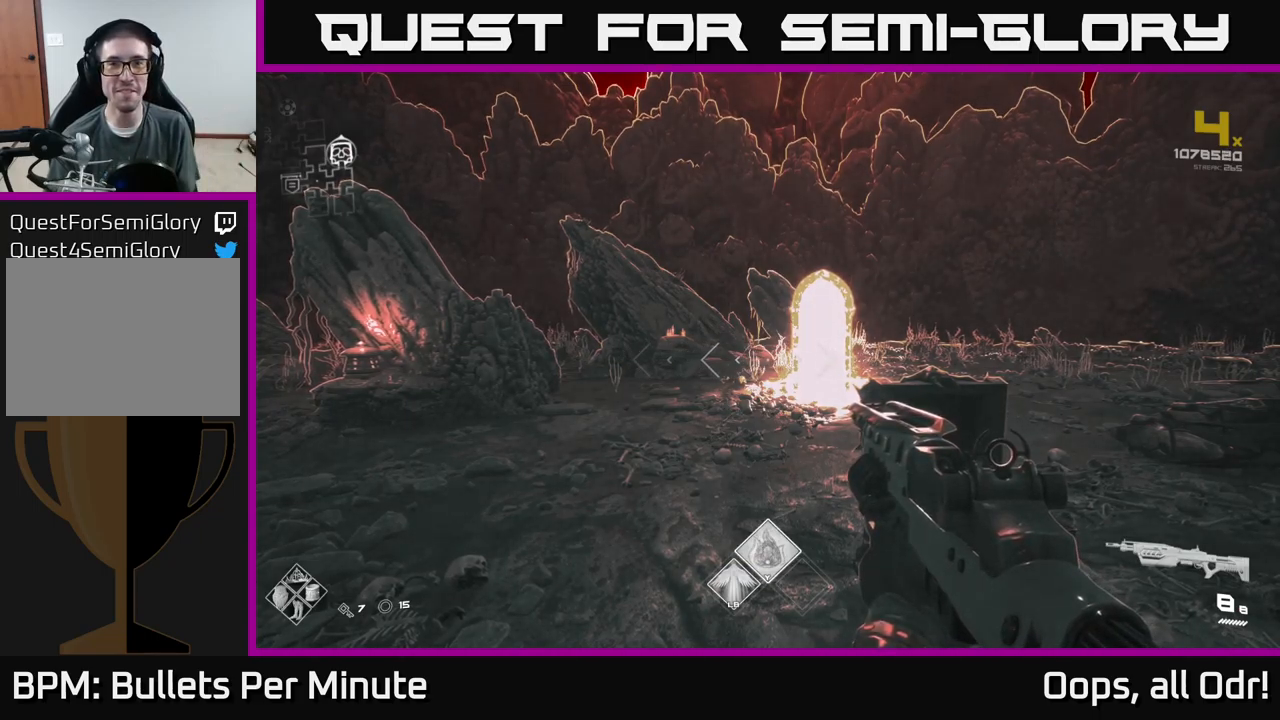
{"buttons": [], "left_stick": "center", "right_stick": "center", "events": []}
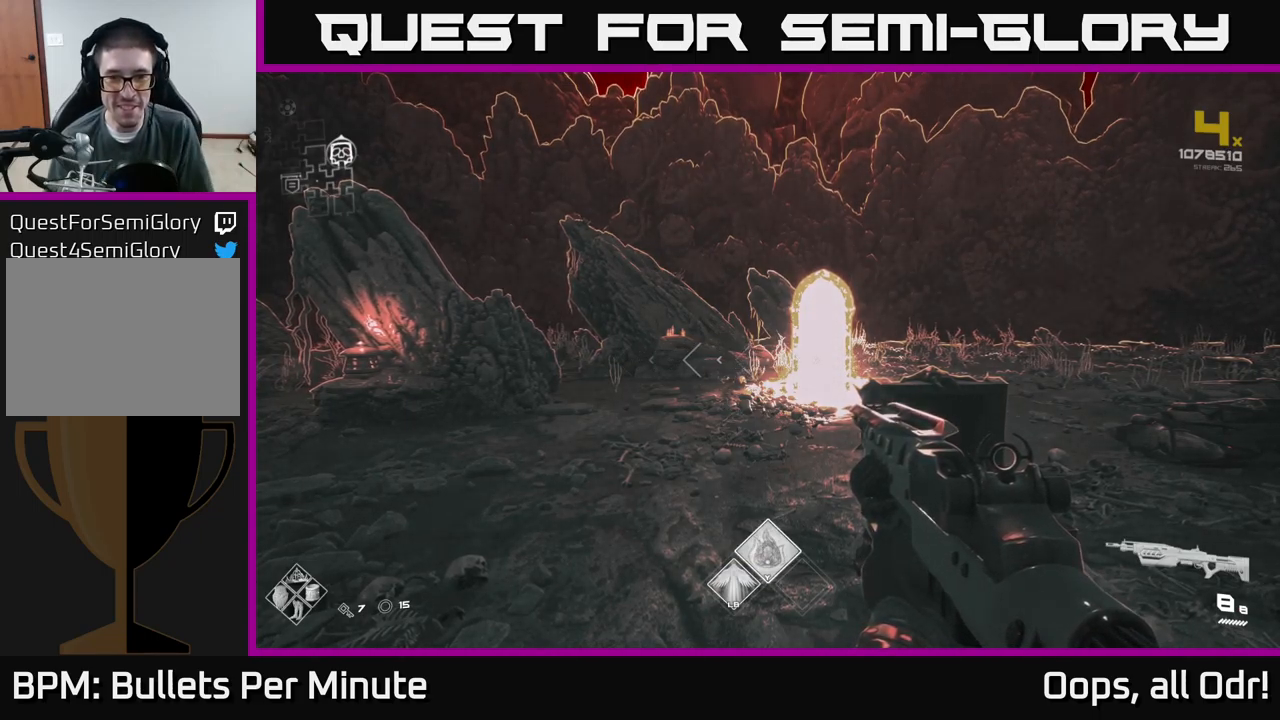
{"buttons": [], "left_stick": "up", "right_stick": "center", "events": [[233, "left_stick", "right"], [283, "left_stick", "up-right"], [383, "left_stick", "up"]]}
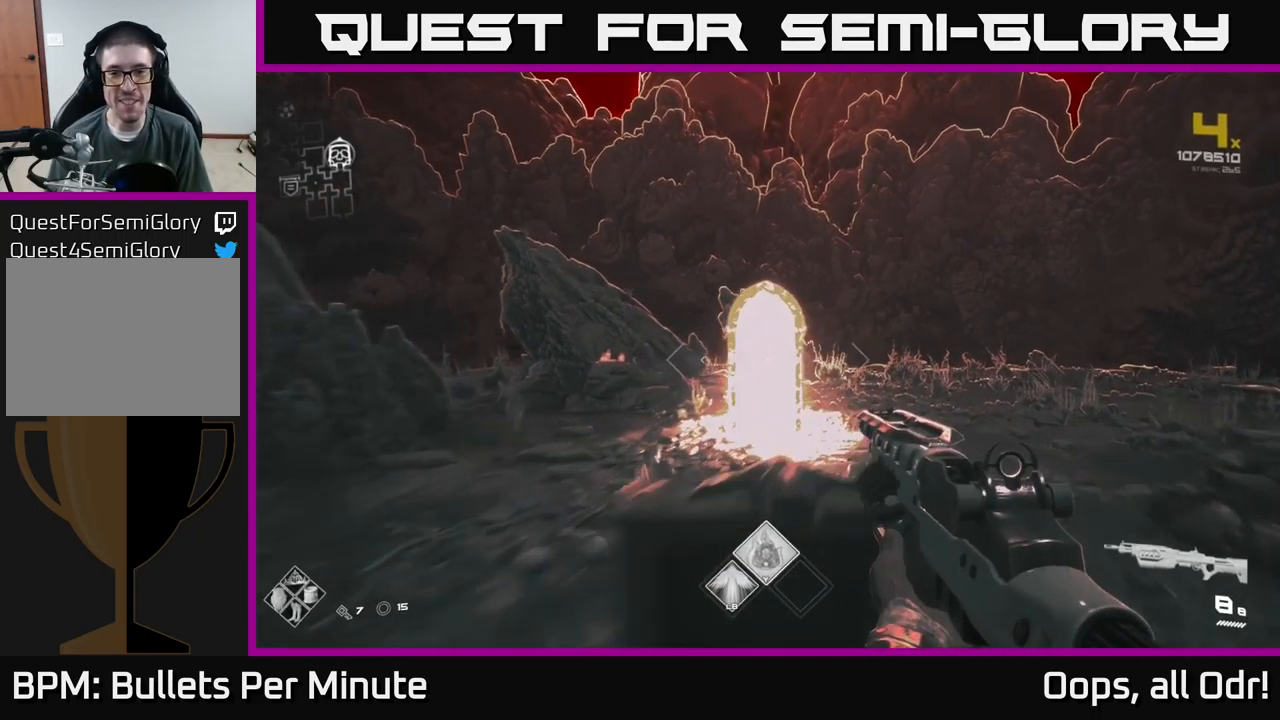
{"buttons": [], "left_stick": "up", "right_stick": "right", "events": [[417, "right_stick", "right"]]}
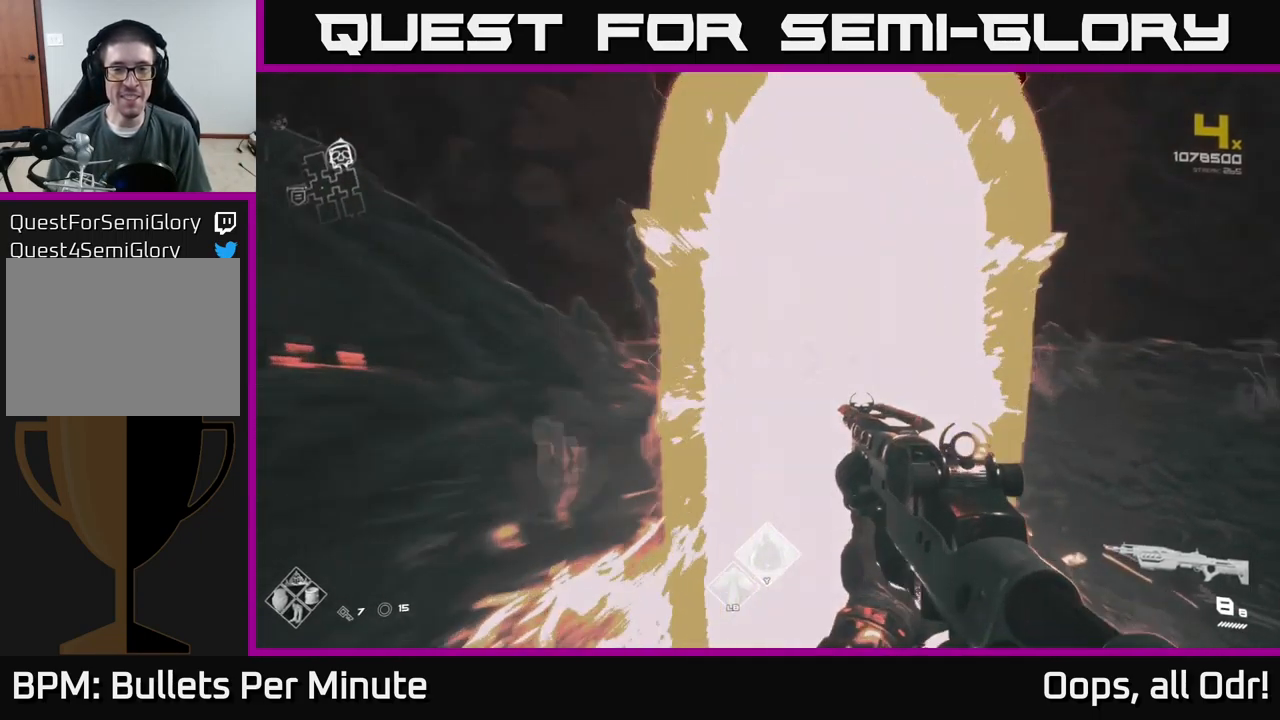
{"buttons": [], "left_stick": "center", "right_stick": "center", "events": [[33, "right_stick", "center"], [300, "left_stick", "center"]]}